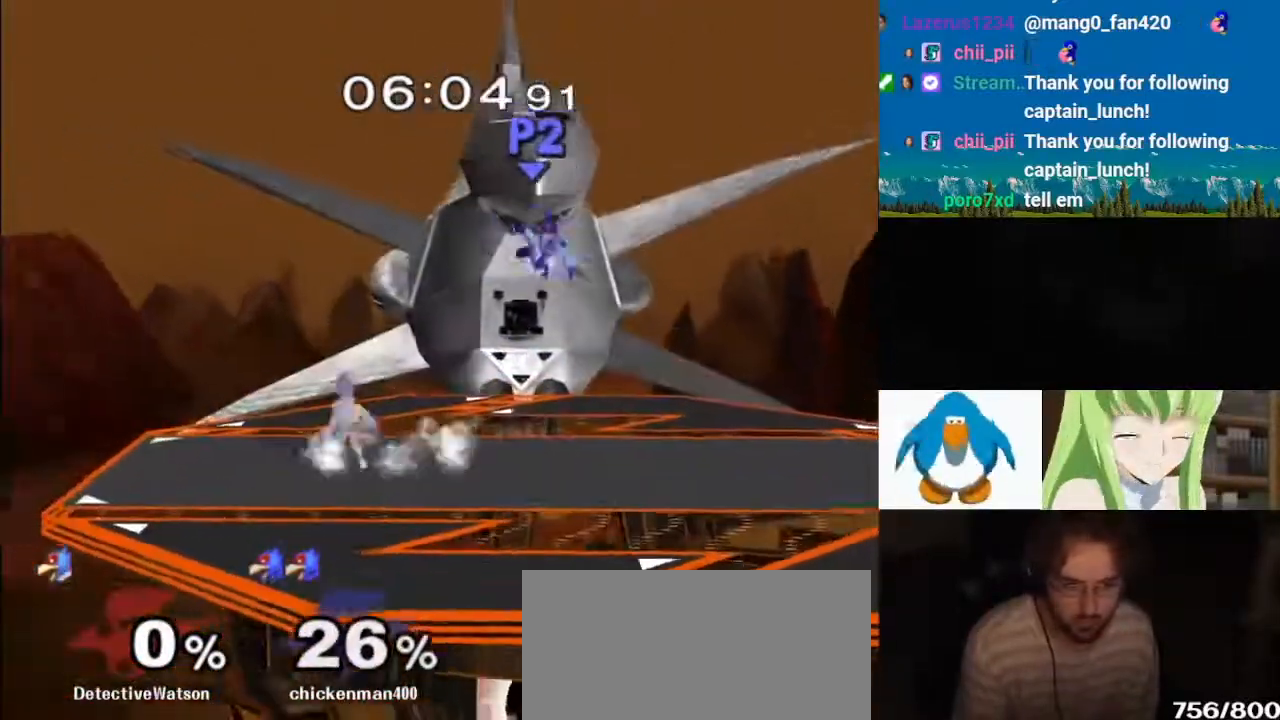
Gameplay with a controller (Nintendo layout); each line is a JSON object with the inputs held at the frame after it. "events" lists button and stick changes between this image and that frame as [ms after this image, input, new state], when the widget could be followed in between. Not read: L3 R3.
{"buttons": ["L1"], "left_stick": "left", "right_stick": "left"}
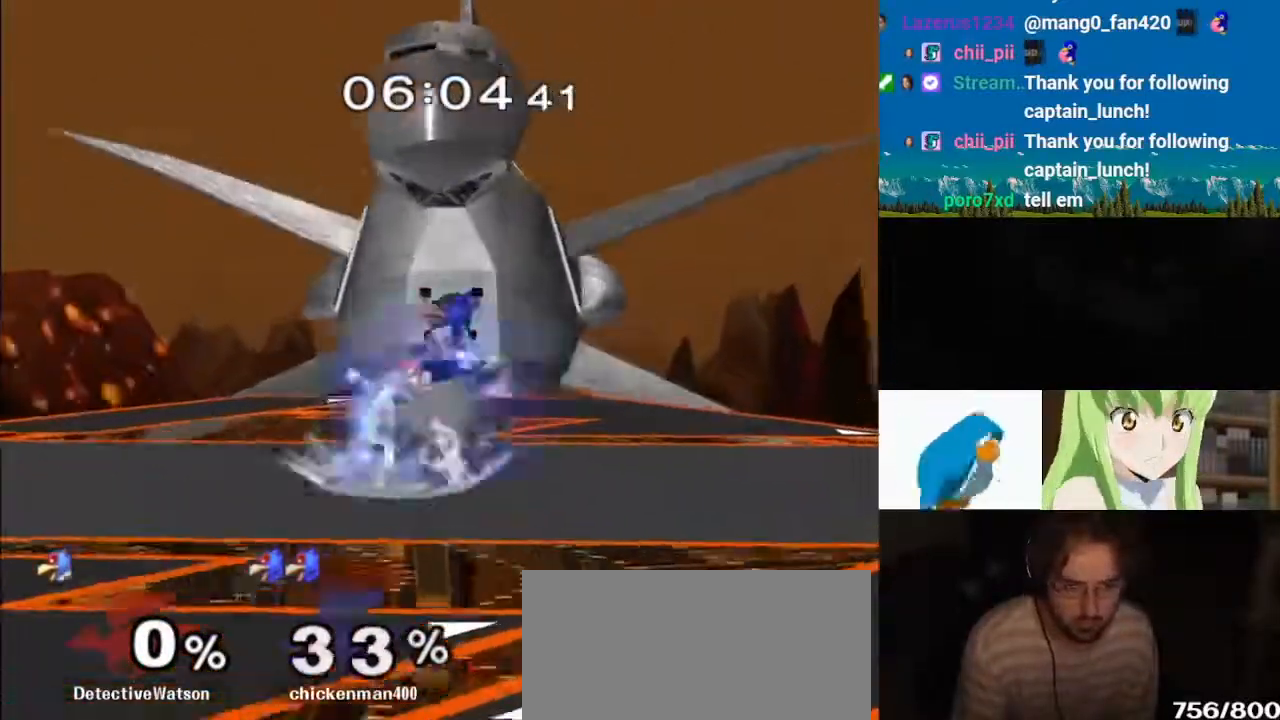
{"buttons": ["A"], "left_stick": "left", "right_stick": "left", "events": [[100, "A", "down"], [133, "B", "down"], [150, "B", "up"], [183, "B", "down"], [233, "A", "up"], [233, "B", "up"], [383, "A", "down"], [467, "L1", "up"]]}
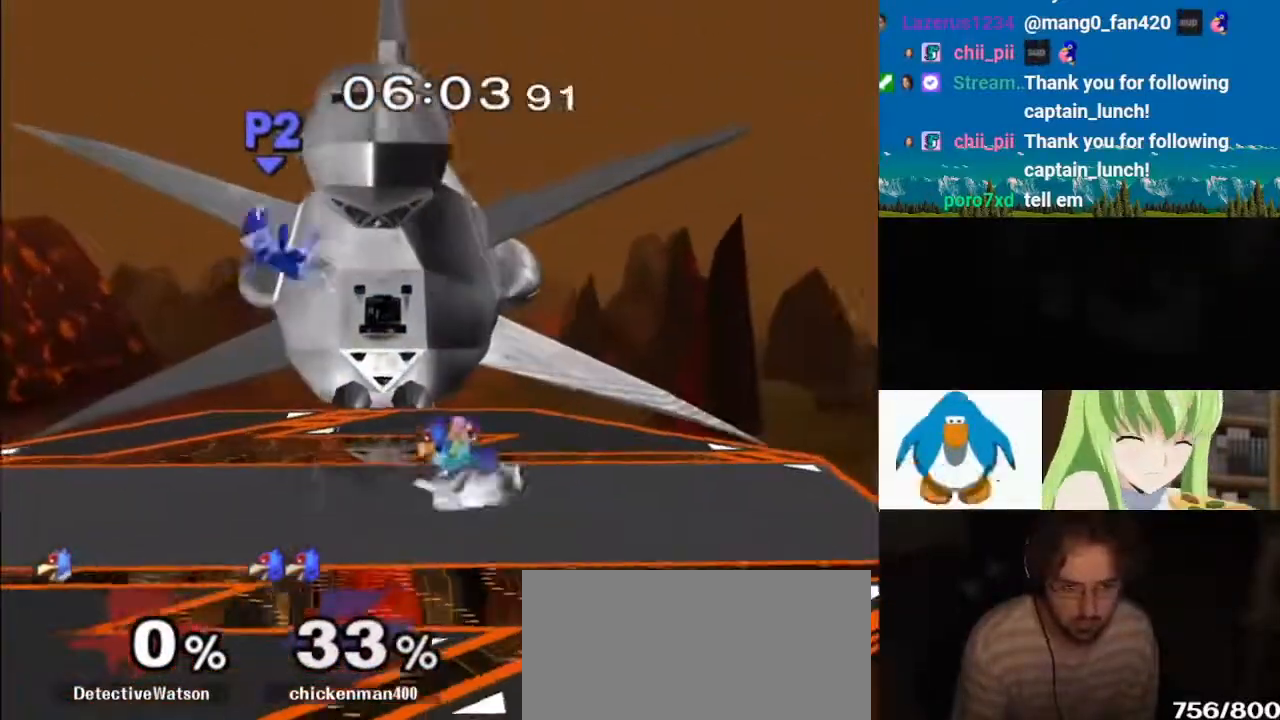
{"buttons": ["L1"], "left_stick": "left", "right_stick": "left", "events": [[33, "A", "up"], [233, "left_stick", "center"], [267, "right_stick", "center"], [300, "left_stick", "left"], [317, "L1", "down"], [333, "right_stick", "left"]]}
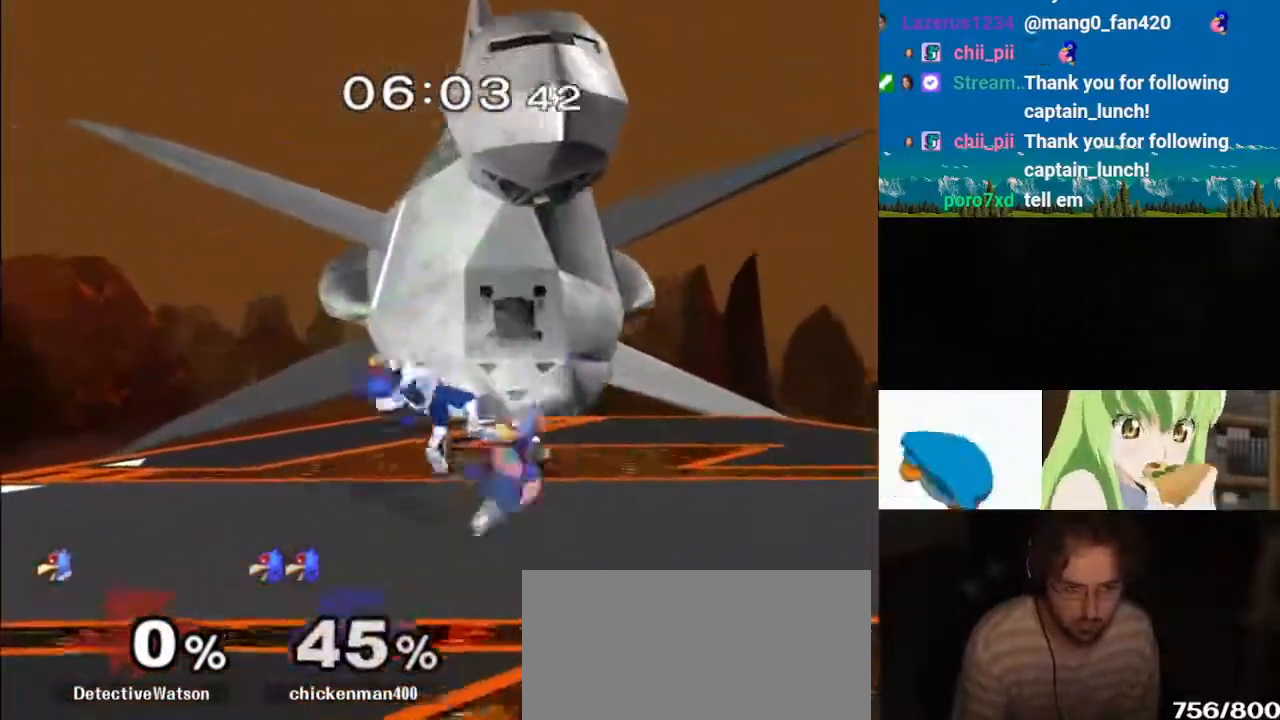
{"buttons": [], "left_stick": "right", "right_stick": "down-right", "events": [[483, "left_stick", "right"], [500, "L1", "up"], [500, "right_stick", "down-right"]]}
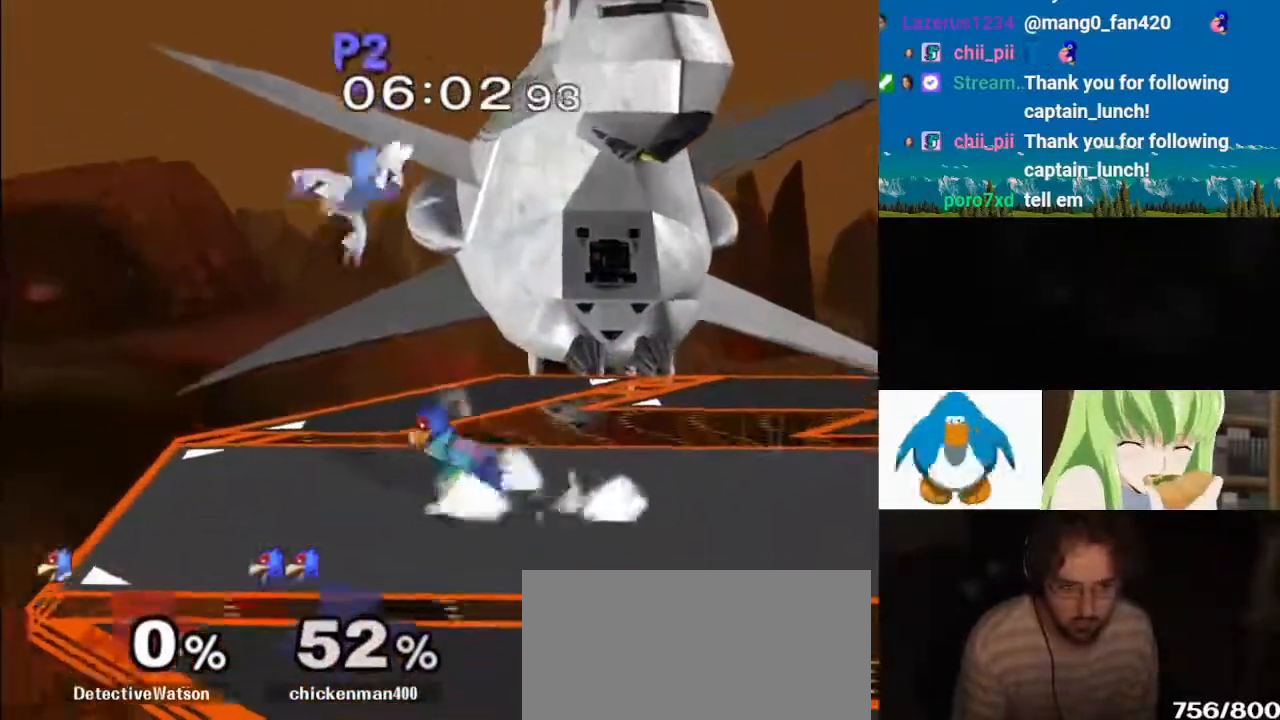
{"buttons": [], "left_stick": "right", "right_stick": "right", "events": [[67, "right_stick", "center"], [217, "B", "down"], [350, "right_stick", "right"], [383, "B", "up"]]}
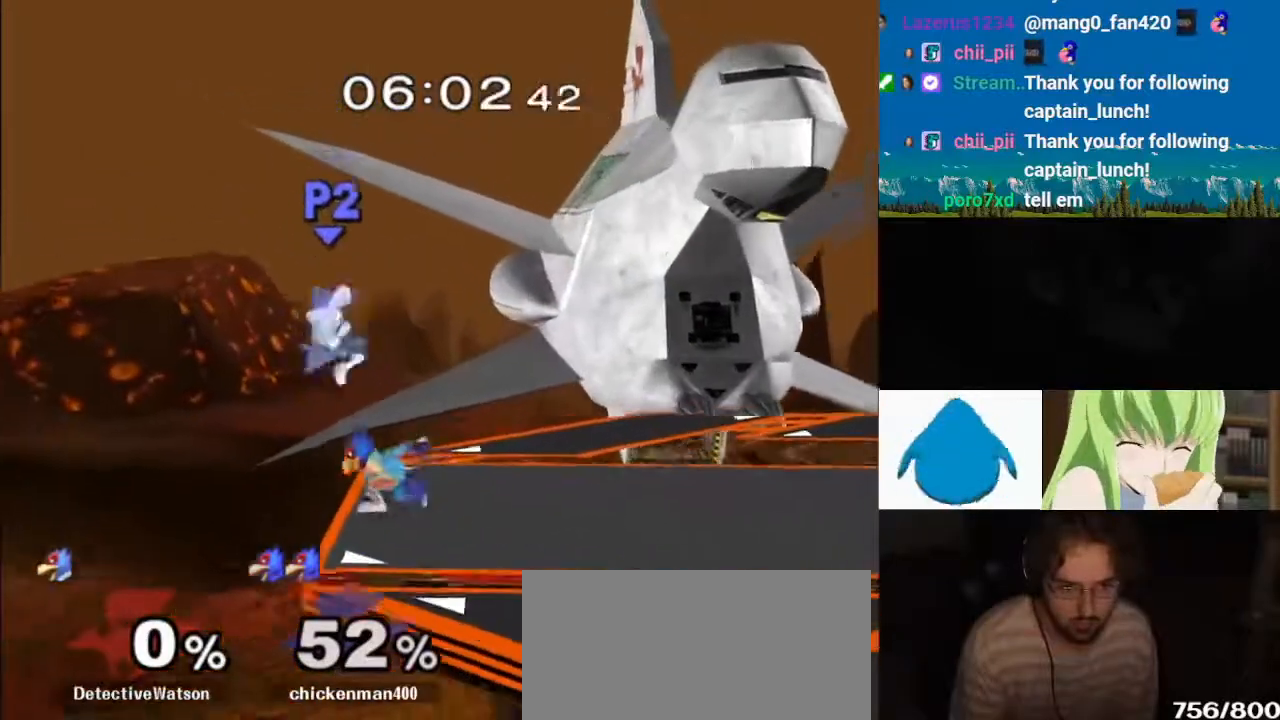
{"buttons": ["Y"], "left_stick": "right", "right_stick": "center", "events": [[50, "right_stick", "center"], [83, "L1", "down"], [100, "B", "down"], [250, "B", "up"], [500, "L1", "up"], [500, "Y", "down"]]}
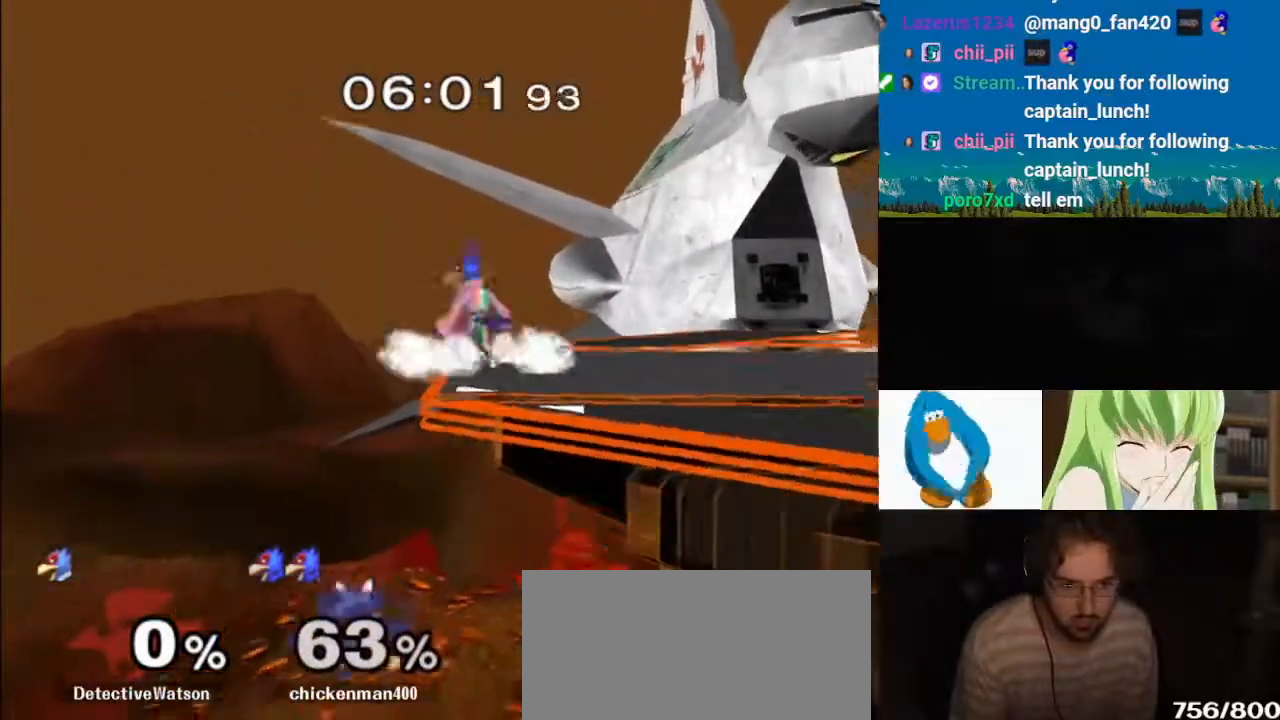
{"buttons": ["Y"], "left_stick": "up-right", "right_stick": "center", "events": [[117, "Y", "up"], [150, "Y", "down"], [167, "Z", "down"], [200, "left_stick", "up-right"], [217, "Z", "up"], [250, "Y", "up"], [283, "Y", "down"], [367, "Y", "up"], [400, "Y", "down"]]}
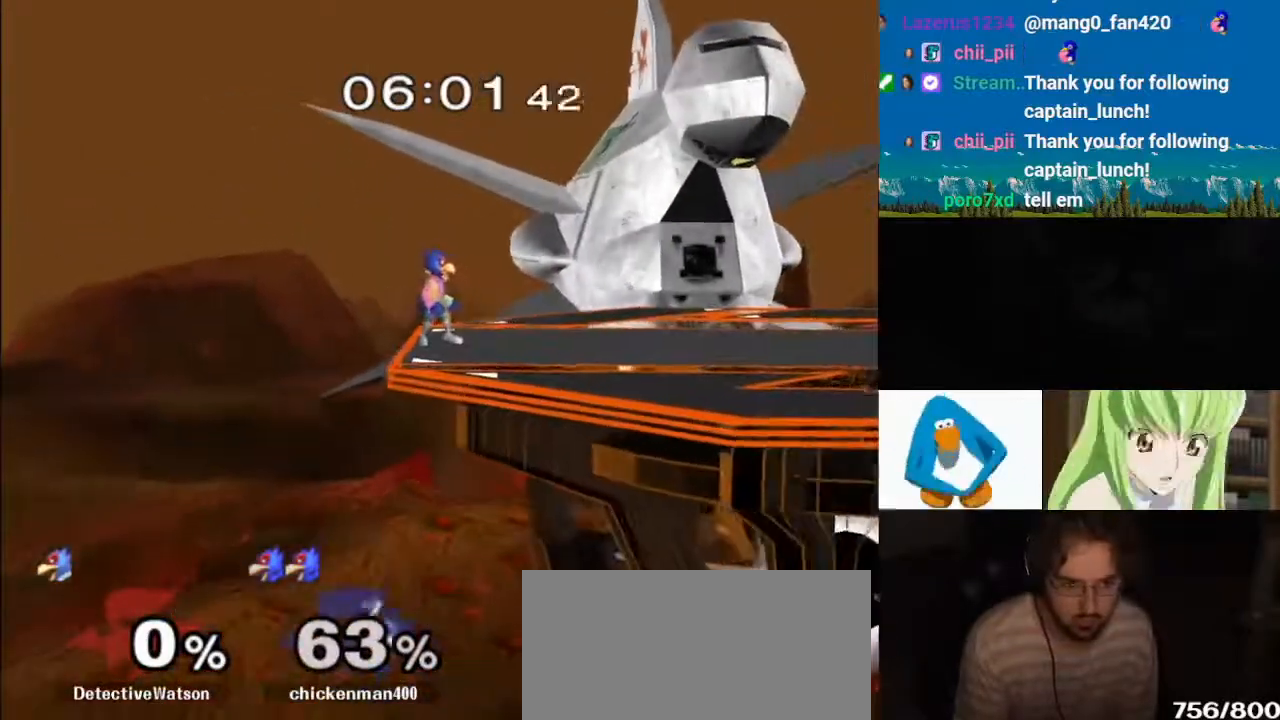
{"buttons": ["B"], "left_stick": "up", "right_stick": "up", "events": [[83, "Y", "up"], [133, "left_stick", "up"], [183, "B", "down"], [283, "B", "up"], [367, "right_stick", "up"], [450, "B", "down"]]}
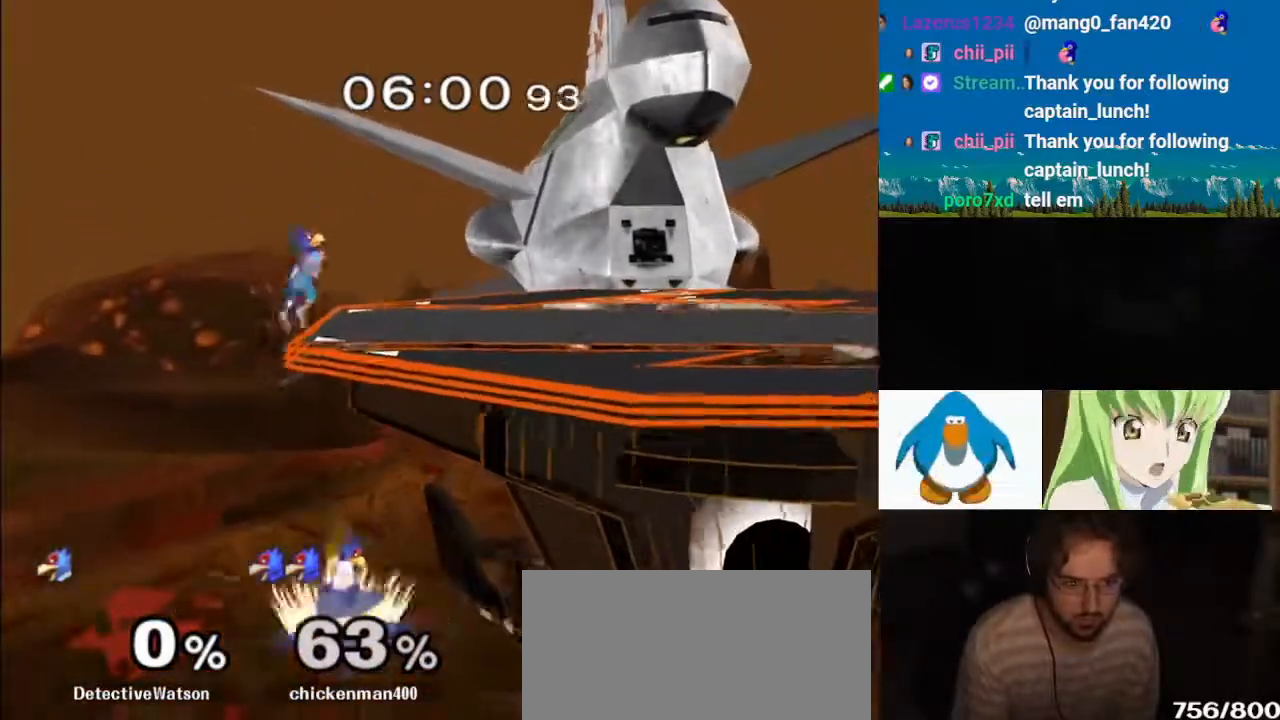
{"buttons": ["B"], "left_stick": "up", "right_stick": "up", "events": [[67, "A", "down"], [150, "X", "down"], [183, "Y", "down"], [267, "A", "up"], [300, "X", "up"], [350, "Y", "up"]]}
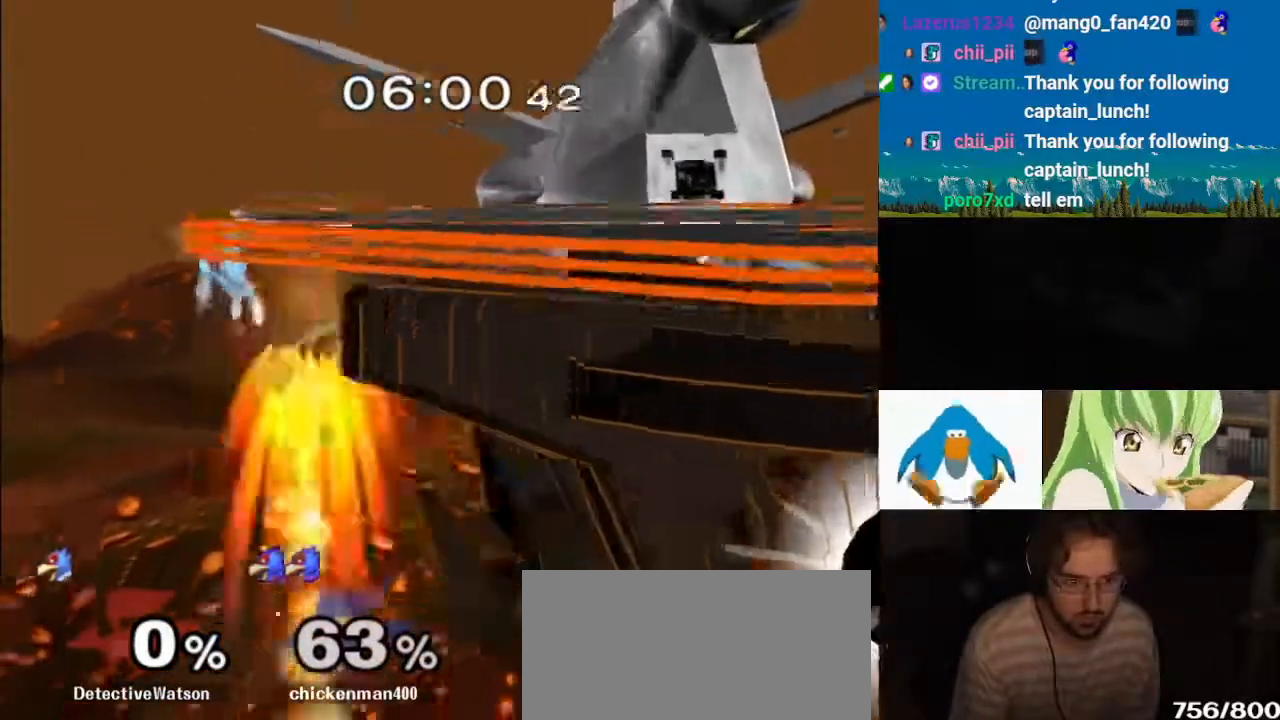
{"buttons": [], "left_stick": "right", "right_stick": "center"}
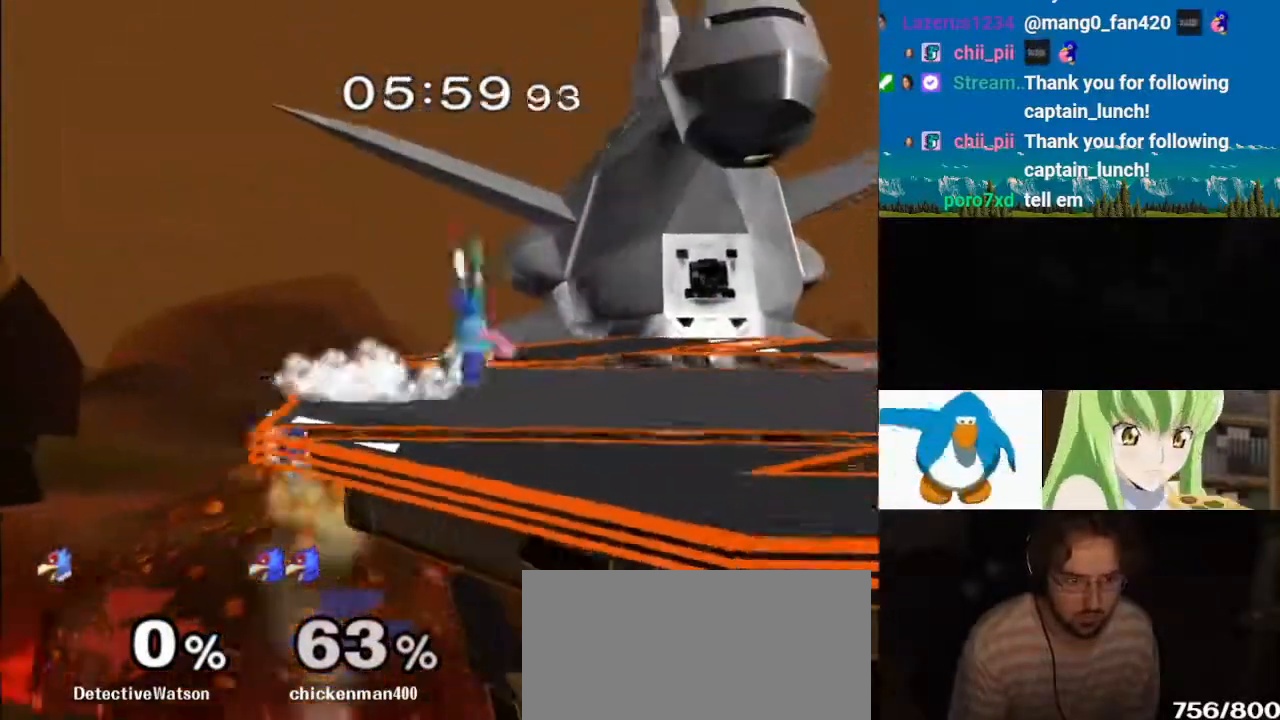
{"buttons": [], "left_stick": "center", "right_stick": "center", "events": [[133, "B", "down"], [183, "left_stick", "up-right"], [333, "B", "up"], [333, "left_stick", "center"]]}
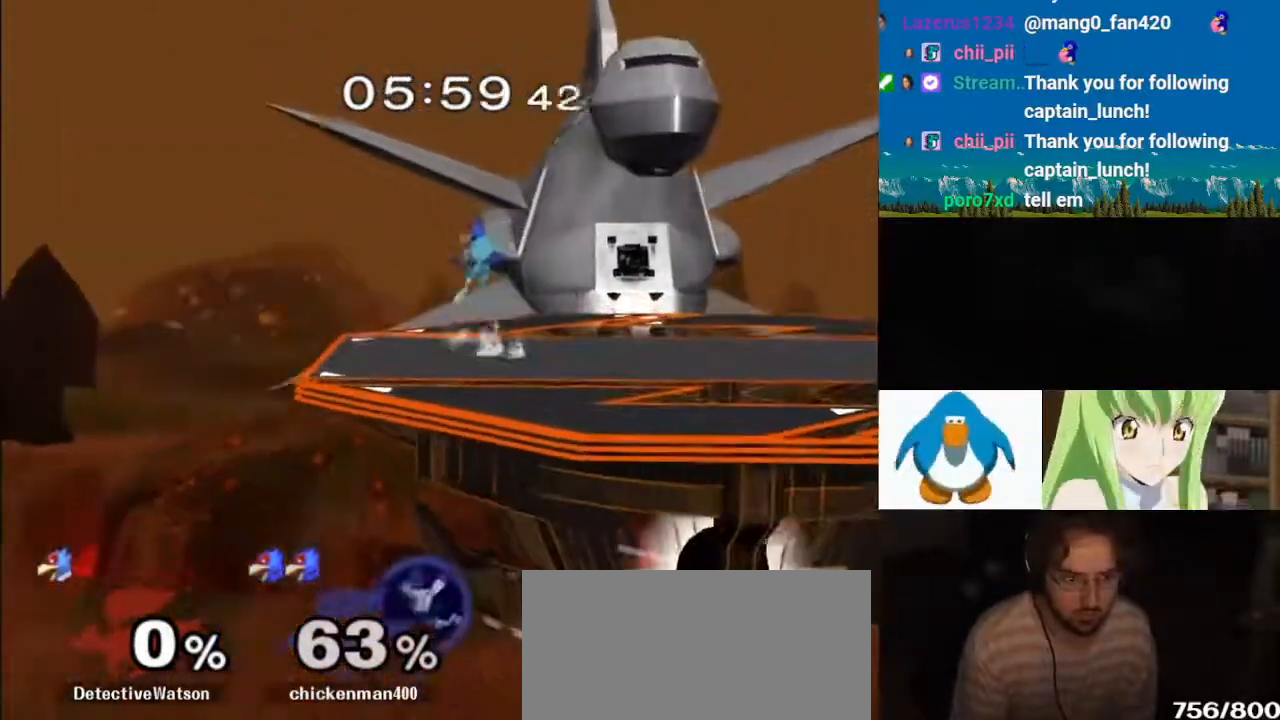
{"buttons": [], "left_stick": "center", "right_stick": "center", "events": [[167, "Z", "down"], [217, "A", "down"], [217, "Z", "up"], [267, "A", "up"], [317, "A", "down"], [367, "A", "up"], [383, "A", "down"], [500, "A", "up"]]}
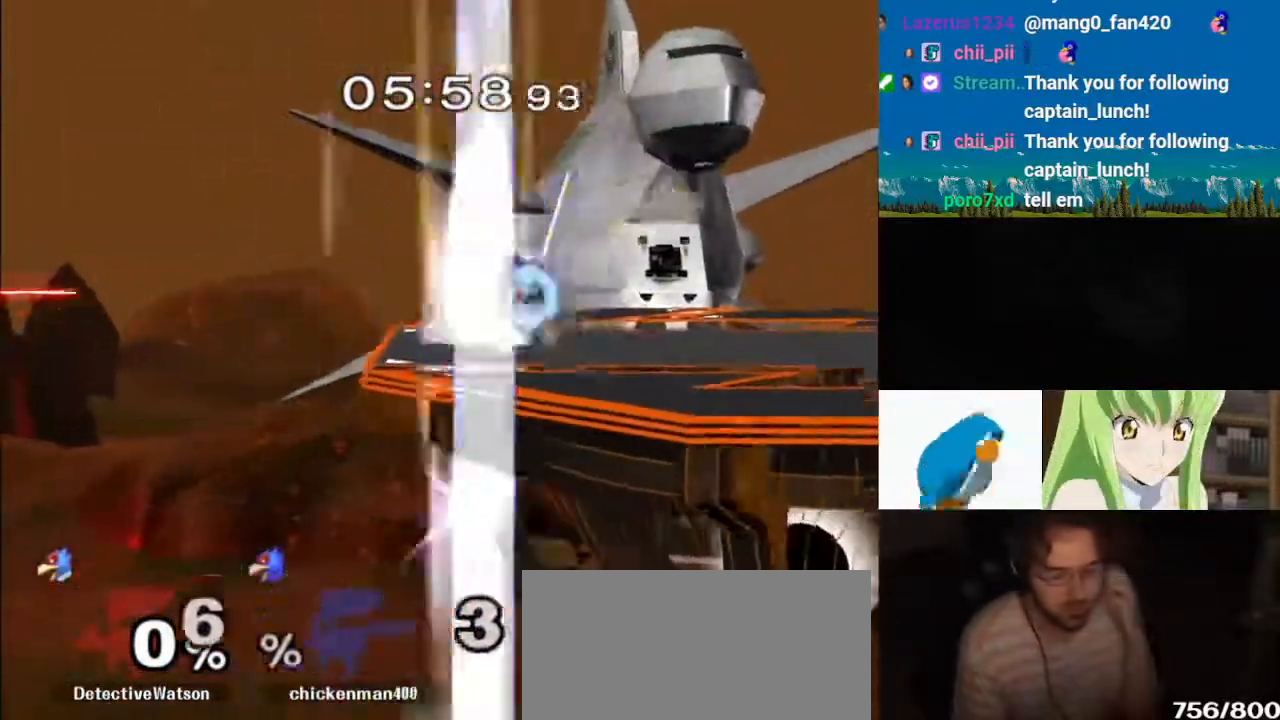
{"buttons": ["X"], "left_stick": "center", "right_stick": "center", "events": [[17, "A", "down"], [50, "A", "up"], [83, "B", "down"], [100, "B", "up"], [317, "A", "down"], [400, "A", "up"], [450, "X", "down"]]}
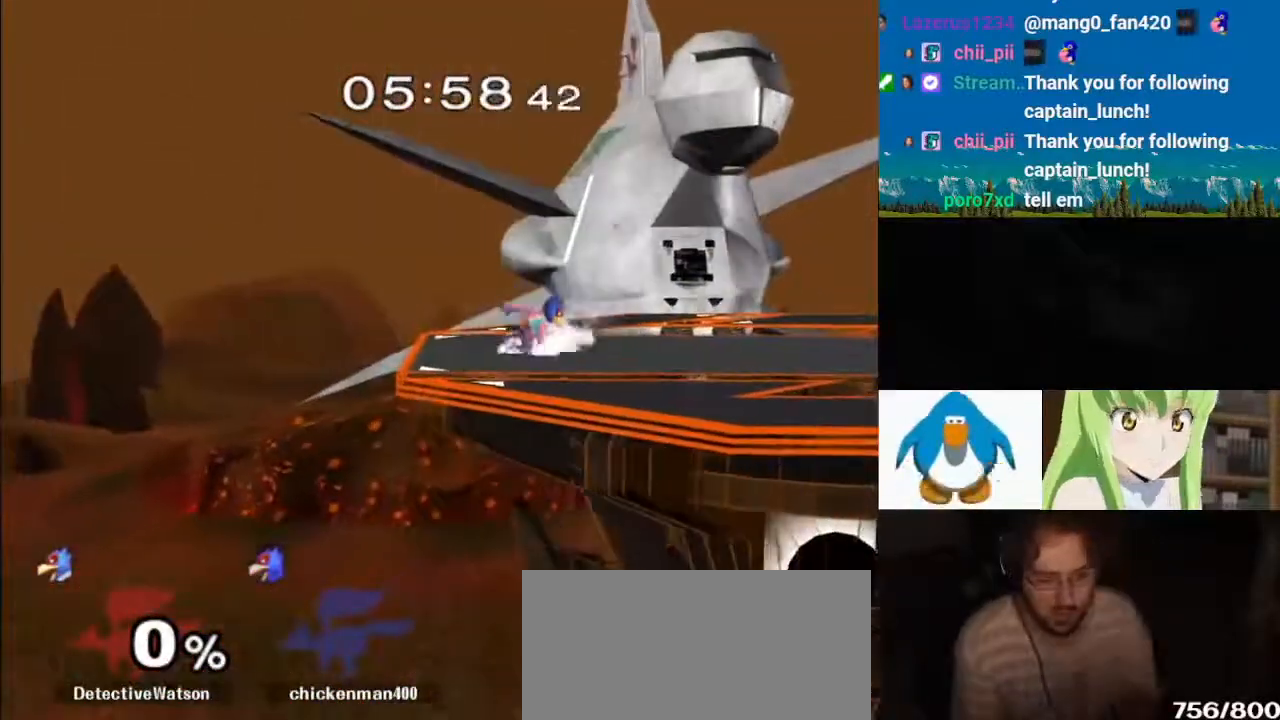
{"buttons": [], "left_stick": "right", "right_stick": "center", "events": [[217, "X", "up"], [283, "left_stick", "right"], [433, "left_stick", "center"], [483, "left_stick", "right"]]}
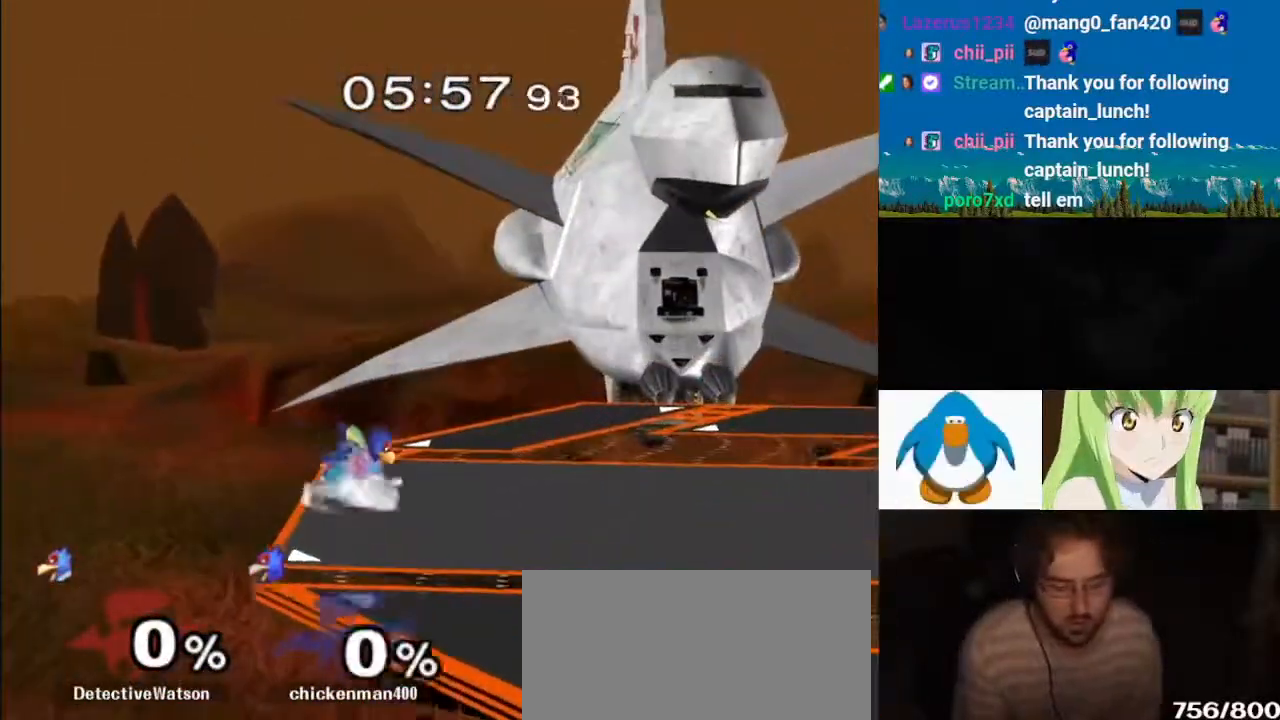
{"buttons": [], "left_stick": "center", "right_stick": "center", "events": [[267, "left_stick", "center"], [317, "left_stick", "right"], [500, "left_stick", "center"]]}
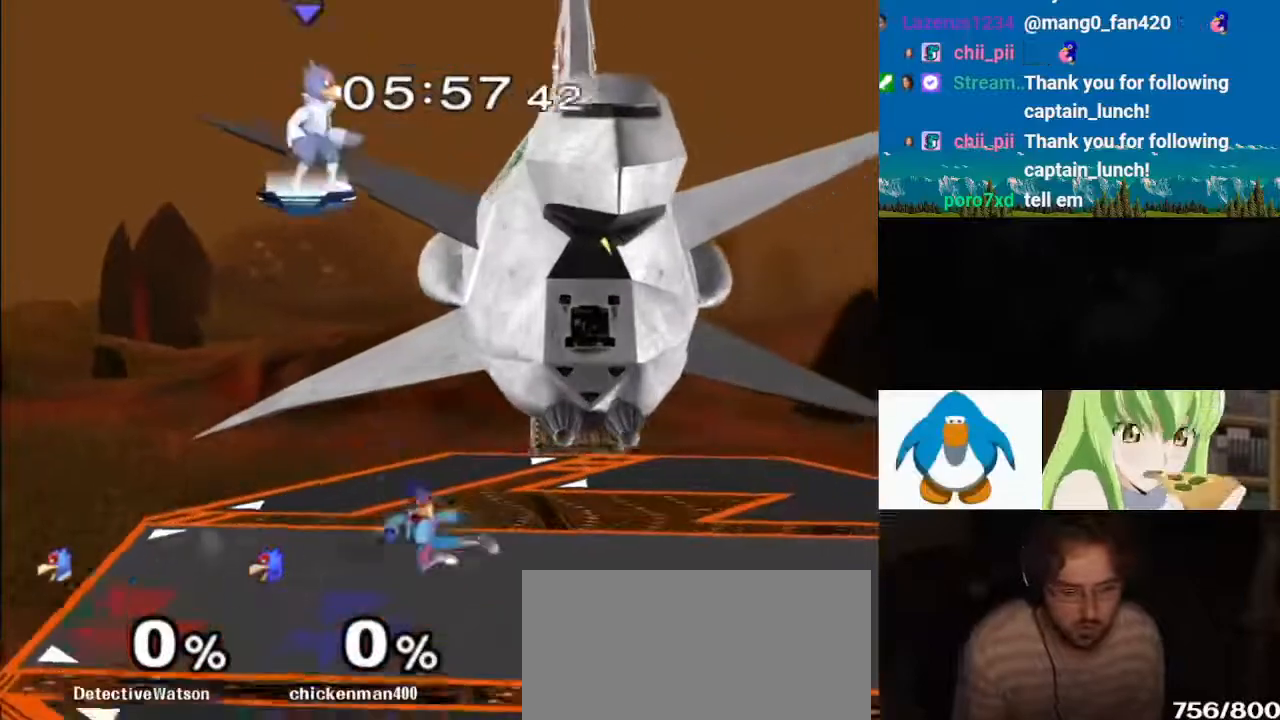
{"buttons": ["B"], "left_stick": "down-right", "right_stick": "center", "events": [[283, "left_stick", "right"], [400, "left_stick", "center"], [433, "B", "down"], [467, "left_stick", "down-right"]]}
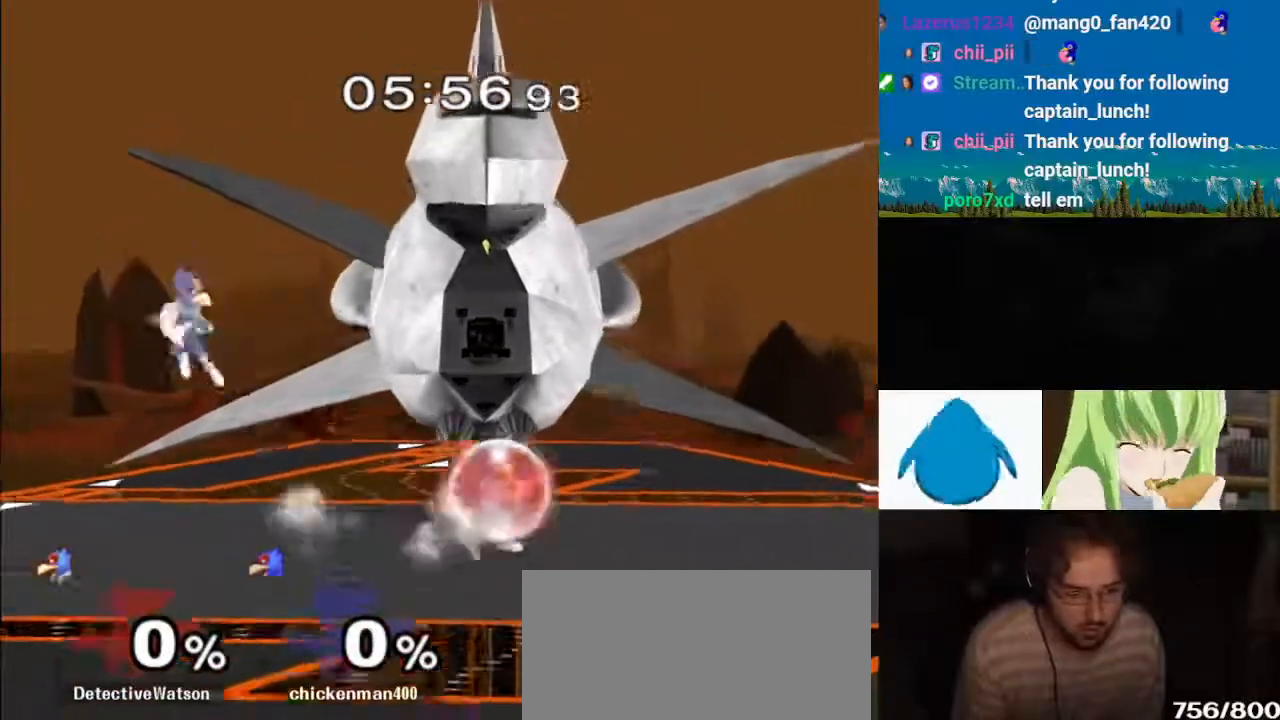
{"buttons": ["B"], "left_stick": "center", "right_stick": "center", "events": [[150, "left_stick", "center"], [217, "left_stick", "right"], [267, "B", "up"], [267, "Y", "down"], [283, "A", "down"], [317, "B", "down"], [317, "Y", "up"], [333, "A", "up"], [383, "left_stick", "center"]]}
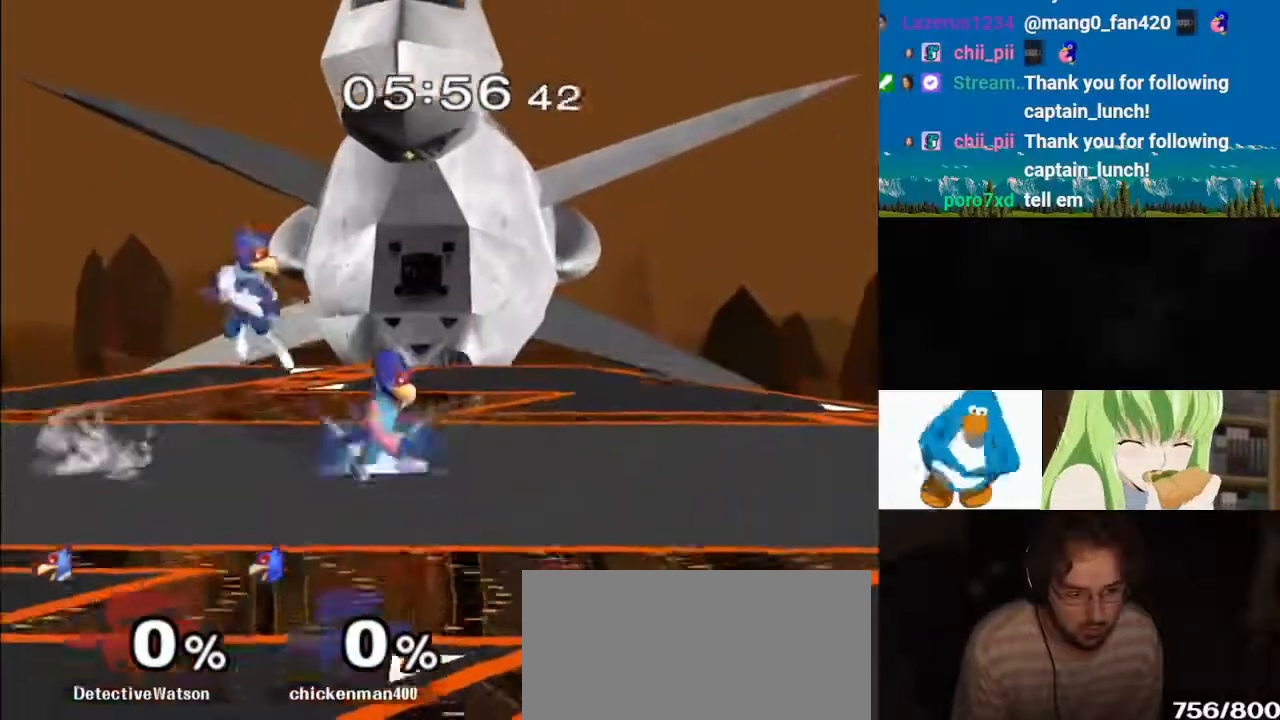
{"buttons": [], "left_stick": "right", "right_stick": "center", "events": [[33, "left_stick", "down-right"], [67, "B", "up"], [167, "left_stick", "right"], [317, "Z", "down"], [417, "Z", "up"]]}
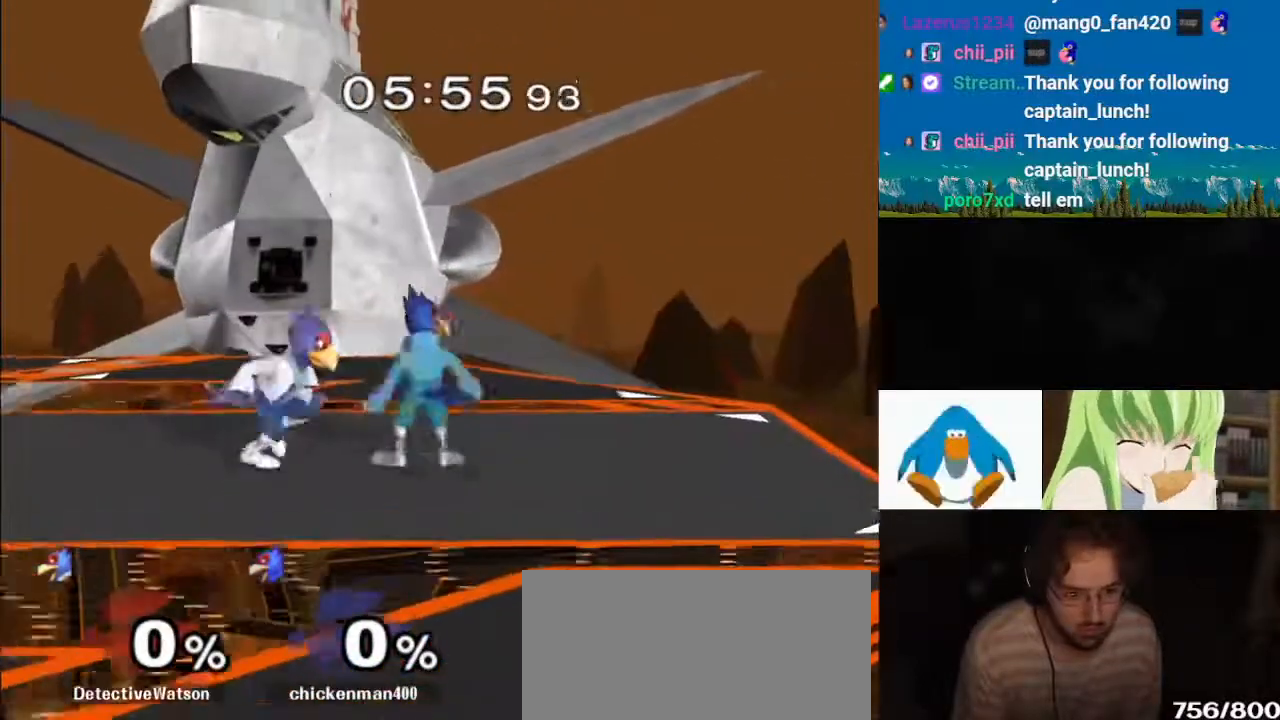
{"buttons": [], "left_stick": "center", "right_stick": "center"}
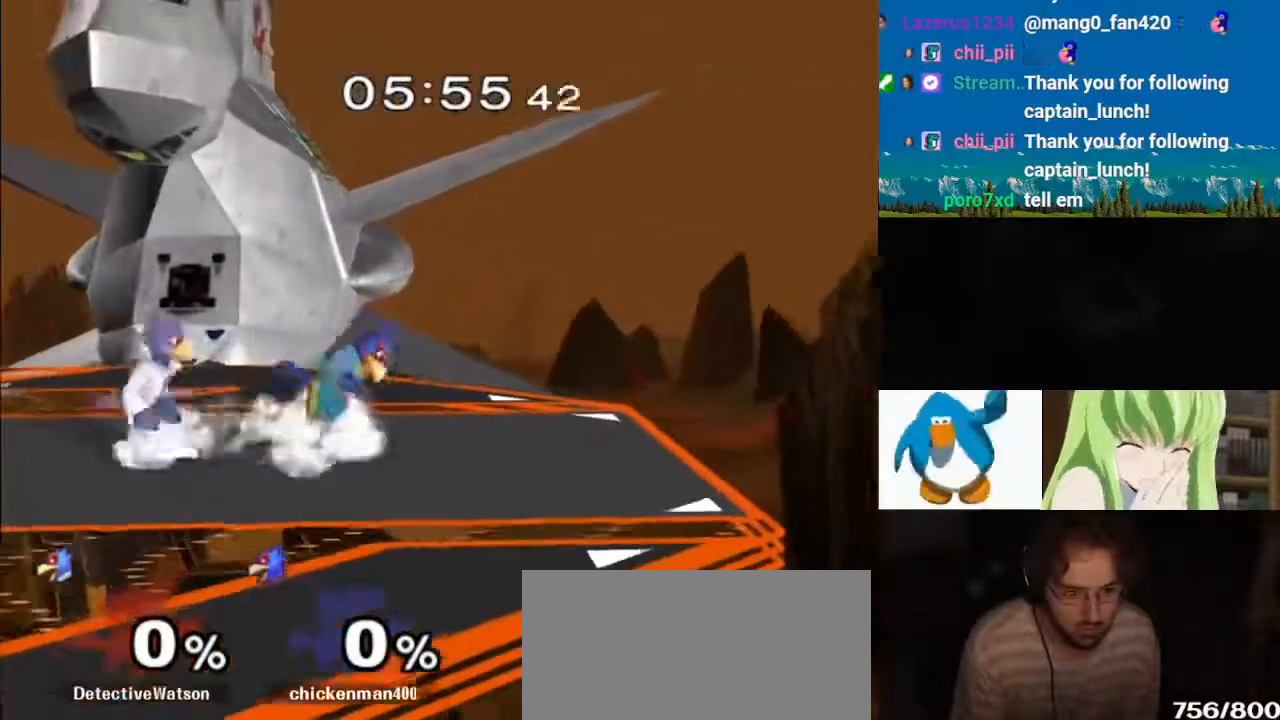
{"buttons": ["B"], "left_stick": "up-right", "right_stick": "center", "events": [[17, "left_stick", "right"], [133, "Y", "down"], [233, "Y", "up"], [250, "left_stick", "down"], [267, "B", "down"], [417, "left_stick", "up-right"]]}
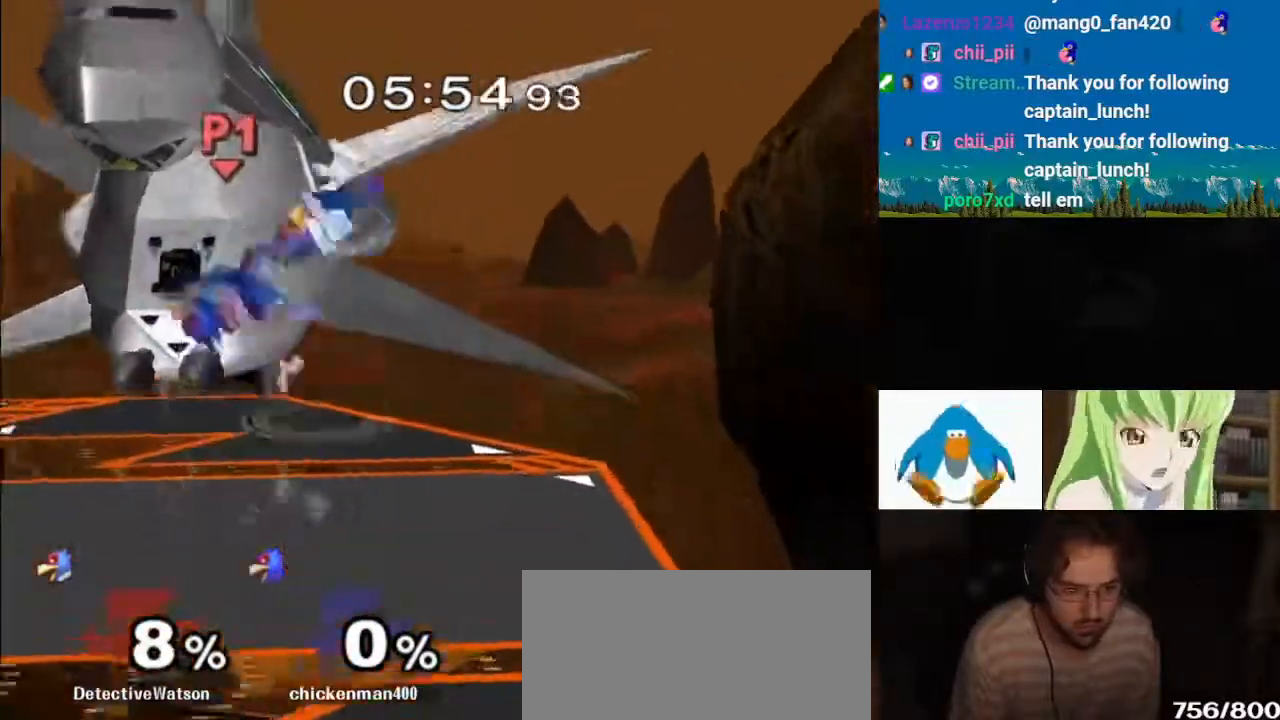
{"buttons": [], "left_stick": "down-left", "right_stick": "center", "events": [[200, "left_stick", "left"], [333, "B", "up"], [367, "left_stick", "down-left"]]}
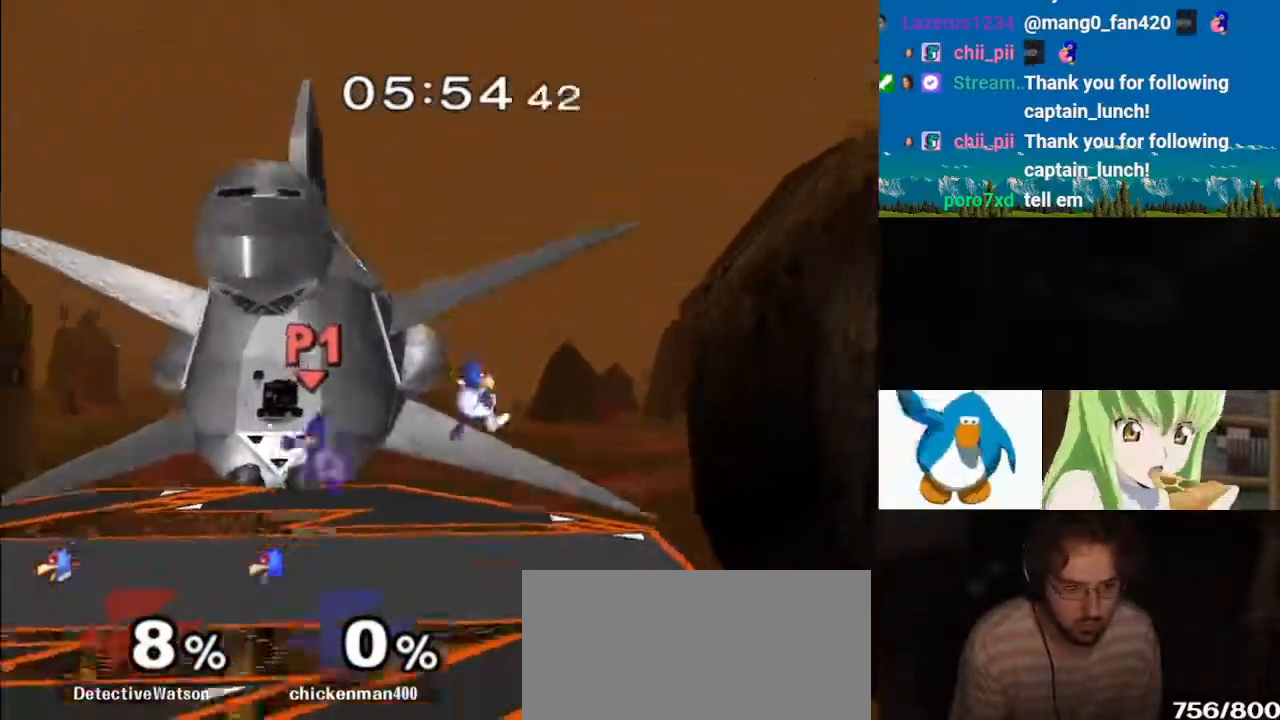
{"buttons": ["B"], "left_stick": "center", "right_stick": "center", "events": [[117, "left_stick", "center"], [183, "left_stick", "left"], [267, "Y", "down"], [317, "Y", "up"], [450, "left_stick", "center"], [483, "B", "down"]]}
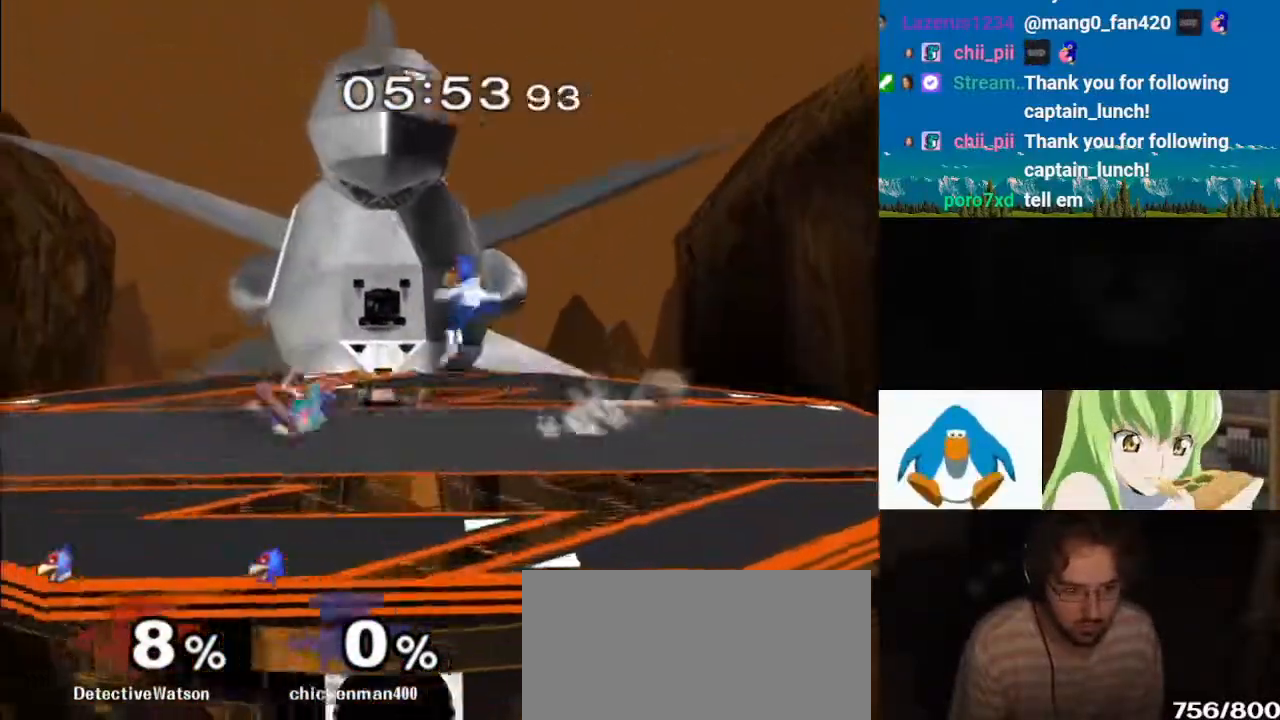
{"buttons": [], "left_stick": "down", "right_stick": "center"}
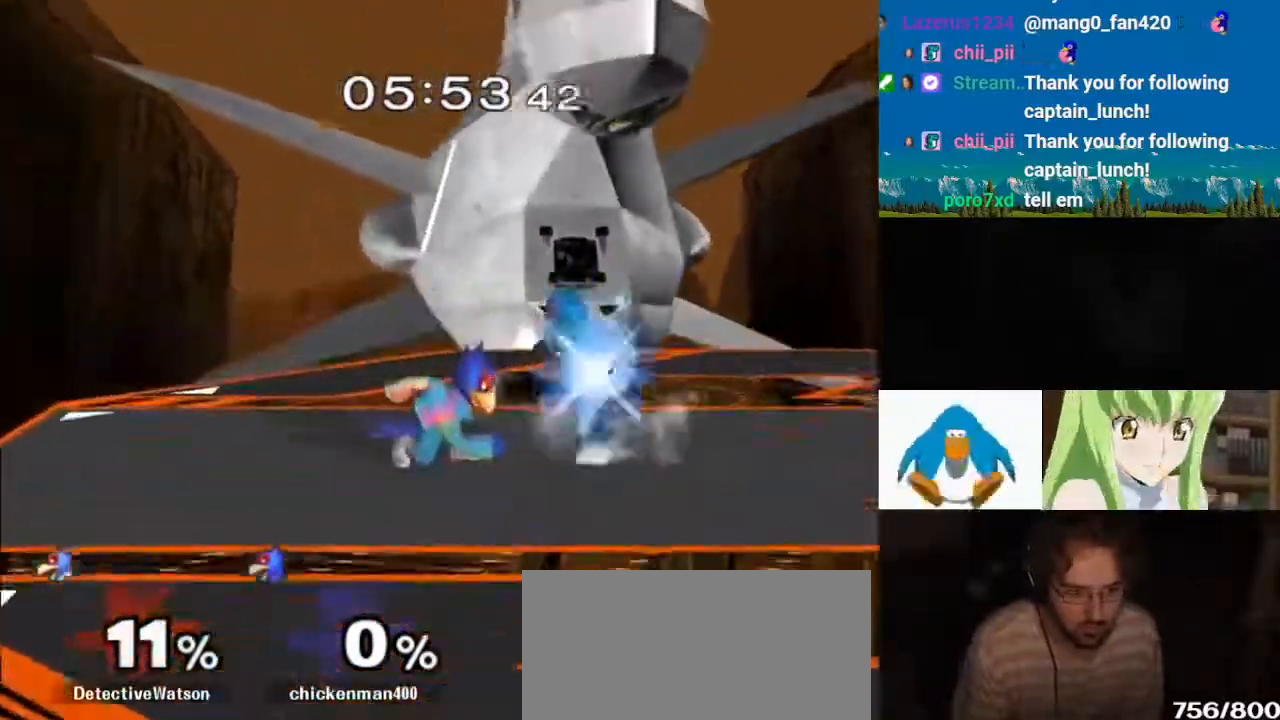
{"buttons": [], "left_stick": "down", "right_stick": "center", "events": [[17, "B", "down"], [67, "B", "up"], [83, "Y", "down"], [183, "Y", "up"], [183, "left_stick", "right"], [217, "Y", "down"], [317, "left_stick", "up-left"], [400, "Y", "up"], [467, "left_stick", "down"]]}
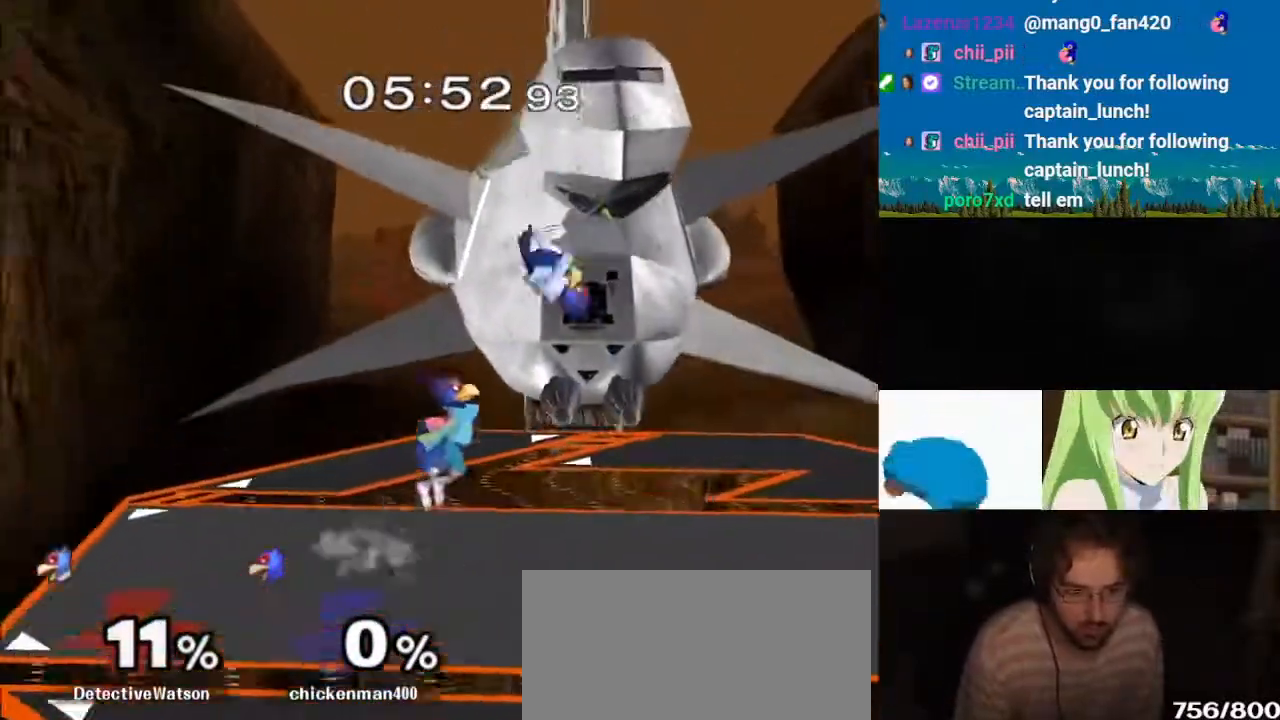
{"buttons": ["Y"], "left_stick": "down", "right_stick": "center"}
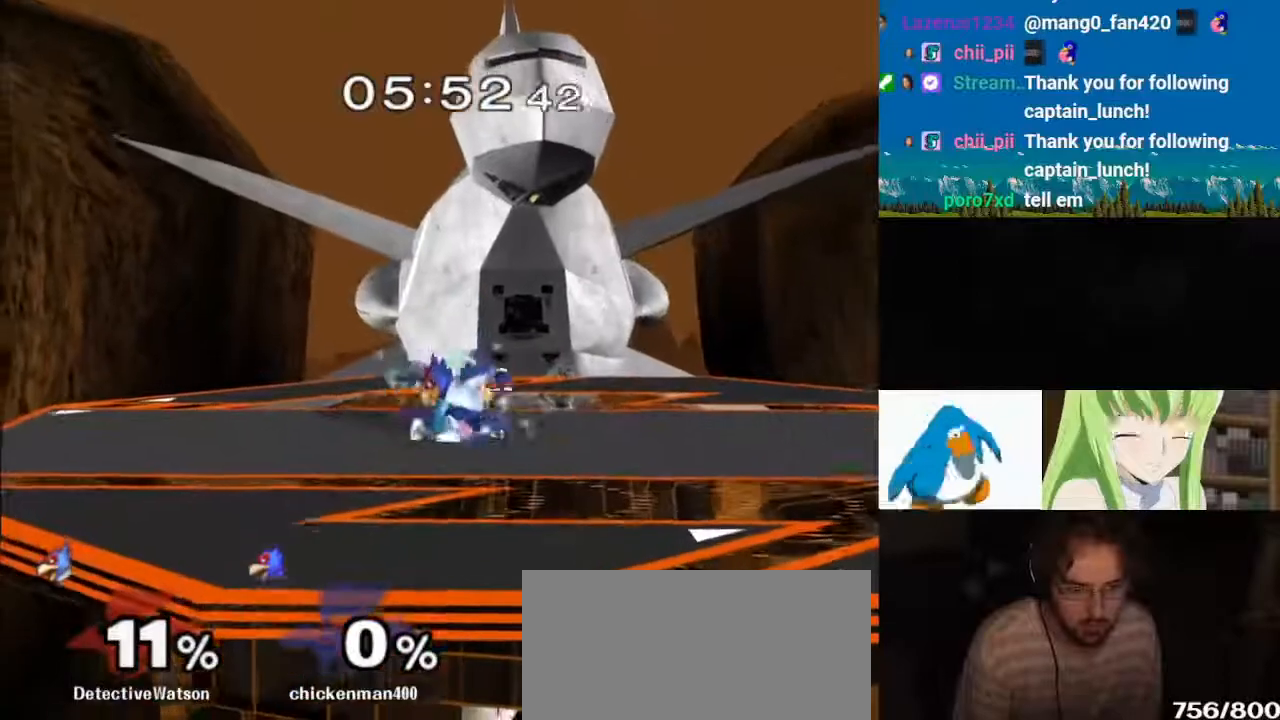
{"buttons": ["B"], "left_stick": "down", "right_stick": "center", "events": [[17, "Y", "up"], [33, "L1", "down"], [117, "Z", "down"], [167, "A", "down"], [183, "B", "down"], [183, "L1", "up"], [217, "Z", "up"], [267, "X", "down"], [283, "X", "up"], [367, "A", "up"], [367, "Y", "down"], [433, "B", "up"], [450, "B", "down"], [450, "Y", "up"]]}
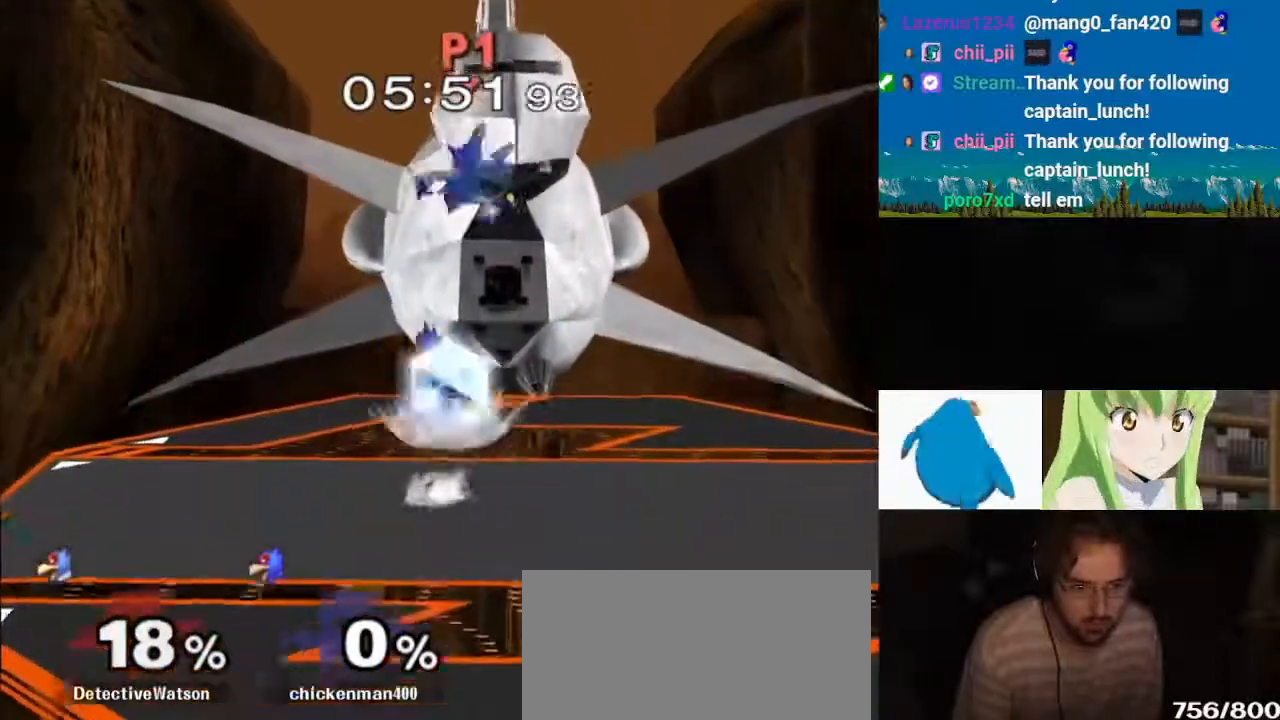
{"buttons": [], "left_stick": "down", "right_stick": "center", "events": [[83, "B", "up"], [100, "Y", "down"], [183, "Y", "up"], [200, "left_stick", "right"], [367, "left_stick", "up"], [467, "left_stick", "down"]]}
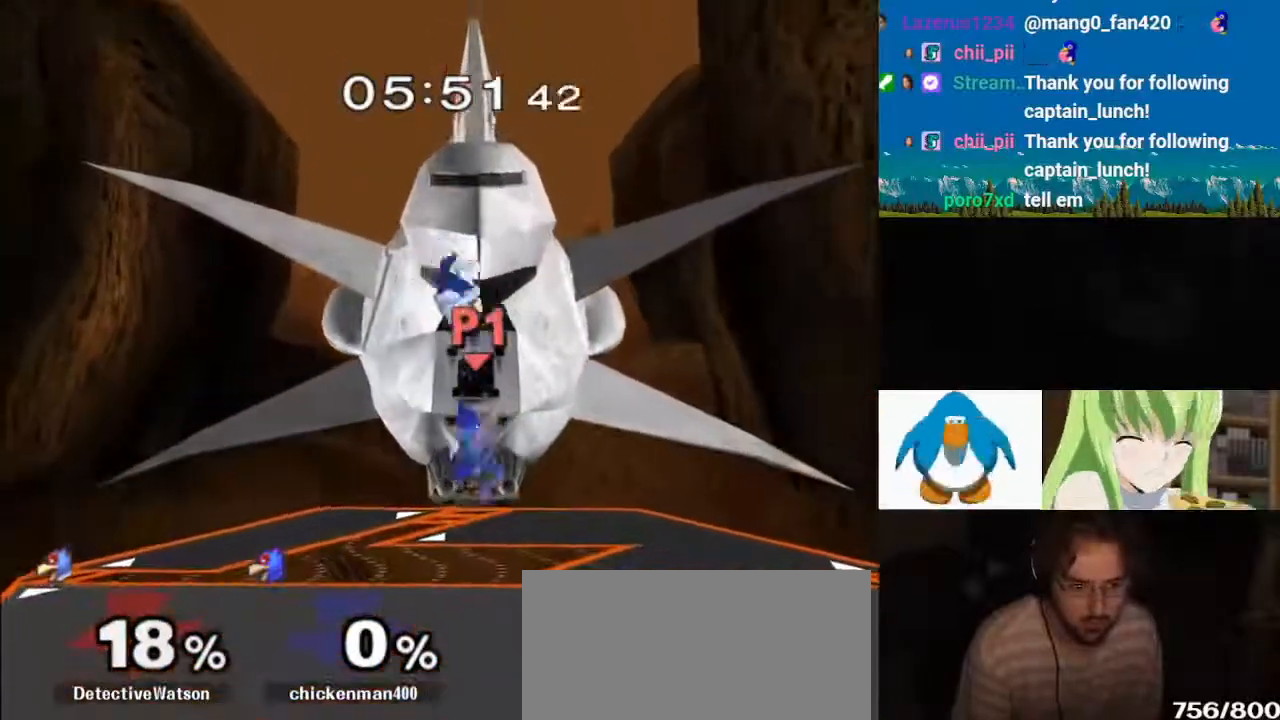
{"buttons": [], "left_stick": "down", "right_stick": "center", "events": [[67, "right_stick", "down"], [200, "left_stick", "down-right"], [267, "right_stick", "center"], [283, "L1", "down"], [367, "left_stick", "down"], [400, "L1", "up"]]}
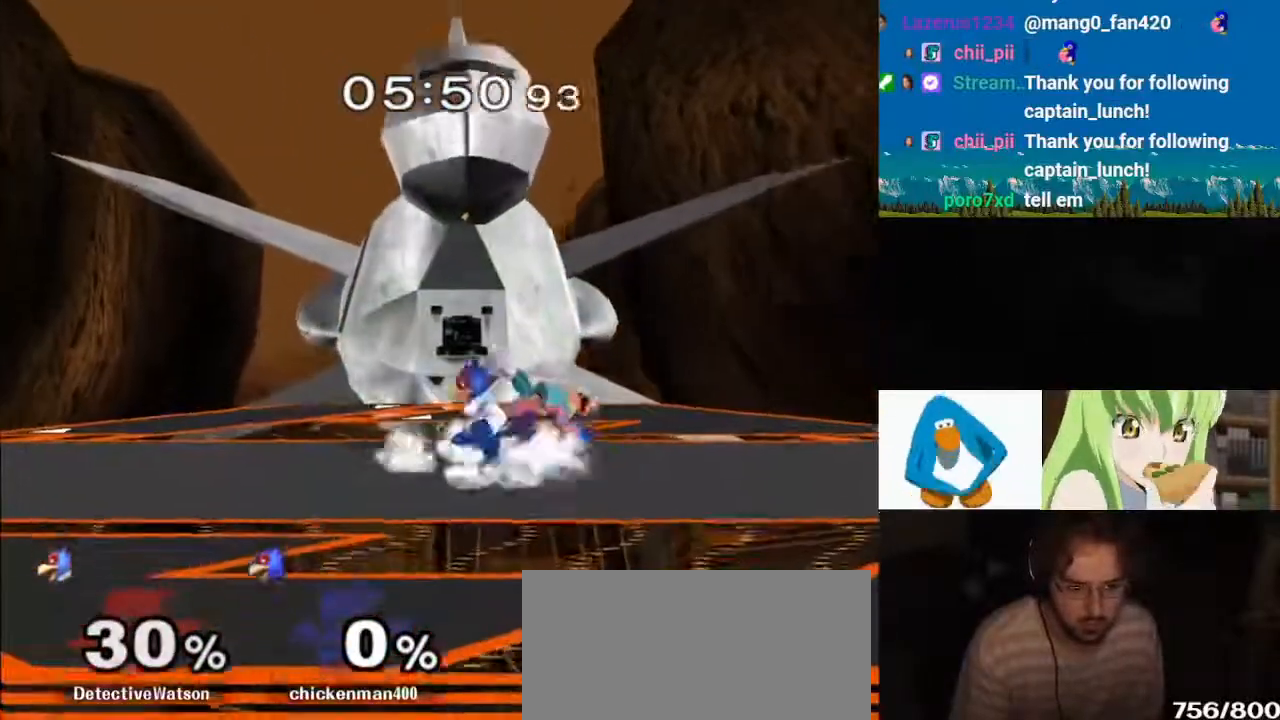
{"buttons": [], "left_stick": "right", "right_stick": "center", "events": [[67, "B", "down"], [100, "A", "down"], [167, "B", "up"], [183, "Y", "down"], [217, "A", "up"], [217, "Y", "up"], [233, "left_stick", "down-right"], [250, "L1", "down"], [383, "L1", "up"], [383, "left_stick", "center"], [450, "left_stick", "right"]]}